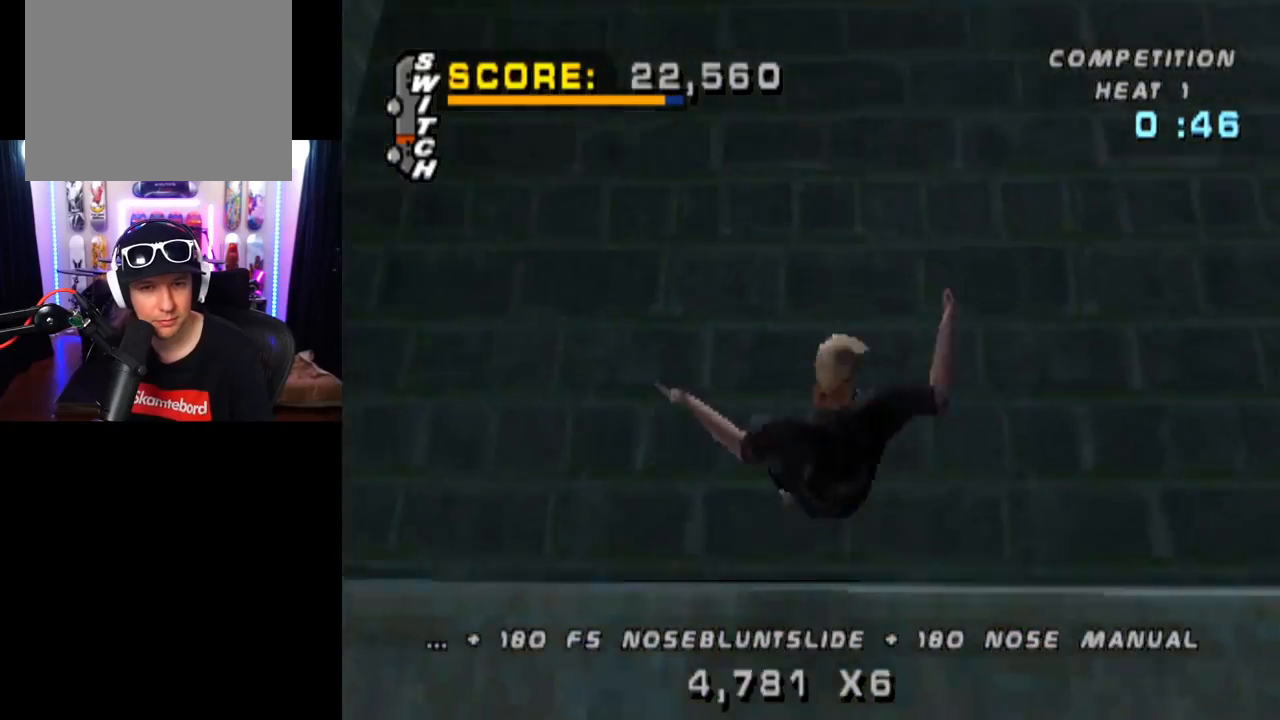
Gameplay with a controller (PlayStation layout); each line is a JSON object with the inputs held at the frame after it. "events" lists button and stick changes between this image and that frame as [ms after this image, input, new state], when the widget could be followed in between. Not read: L3 R1 R3.
{"buttons": [], "left_stick": "center", "right_stick": "center", "events": [[34, "SQUARE", "down"], [184, "DPAD_RIGHT", "up"], [351, "SQUARE", "up"]]}
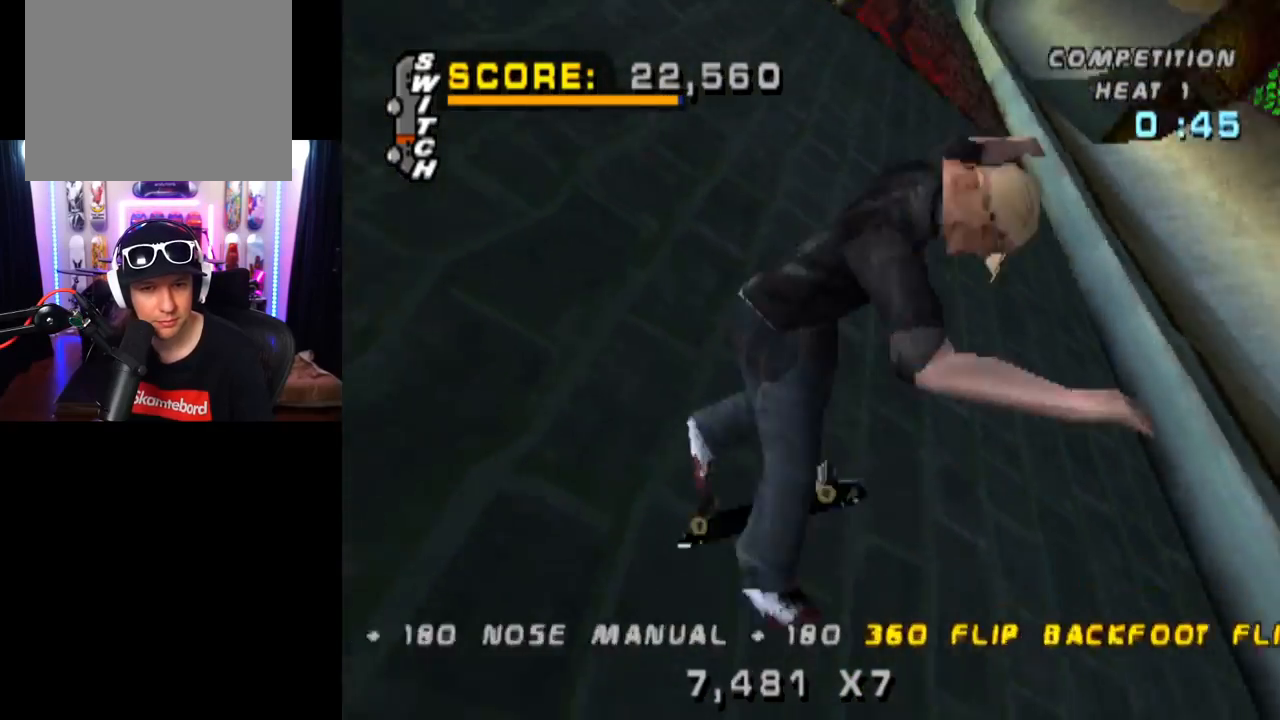
{"buttons": ["CROSS"], "left_stick": "center", "right_stick": "center", "events": [[434, "CROSS", "down"]]}
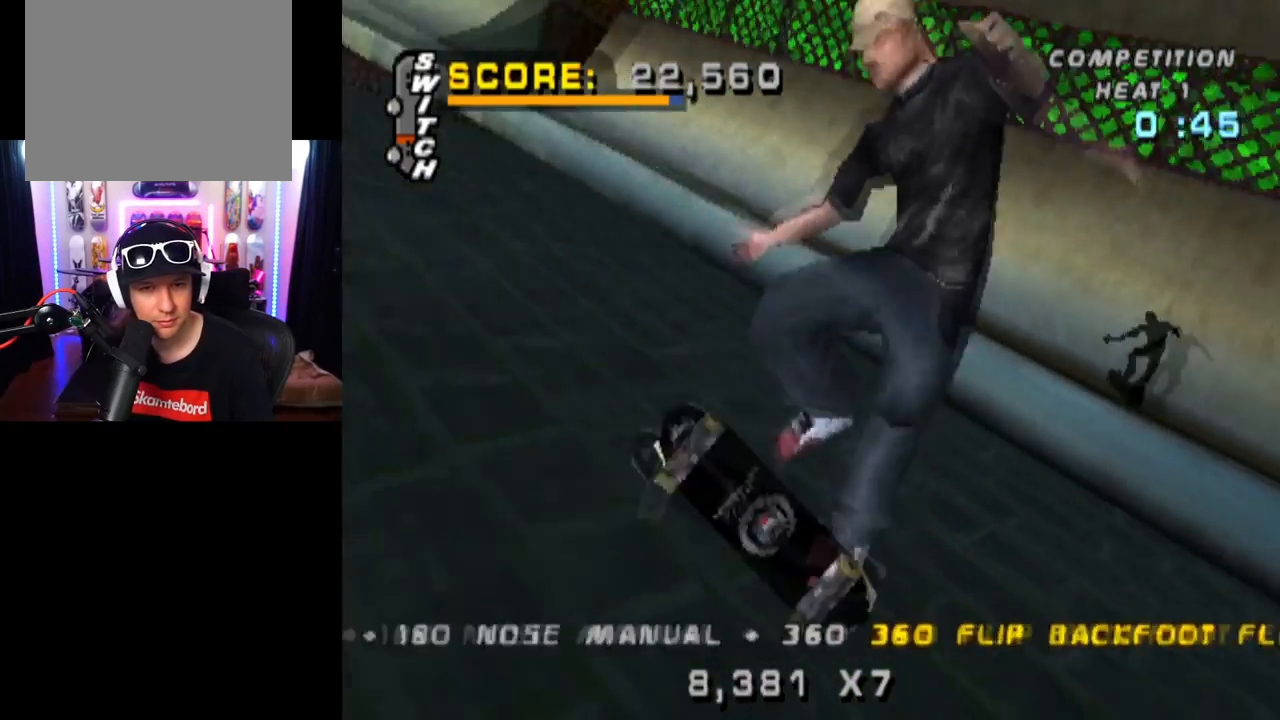
{"buttons": ["CROSS"], "left_stick": "center", "right_stick": "center", "events": []}
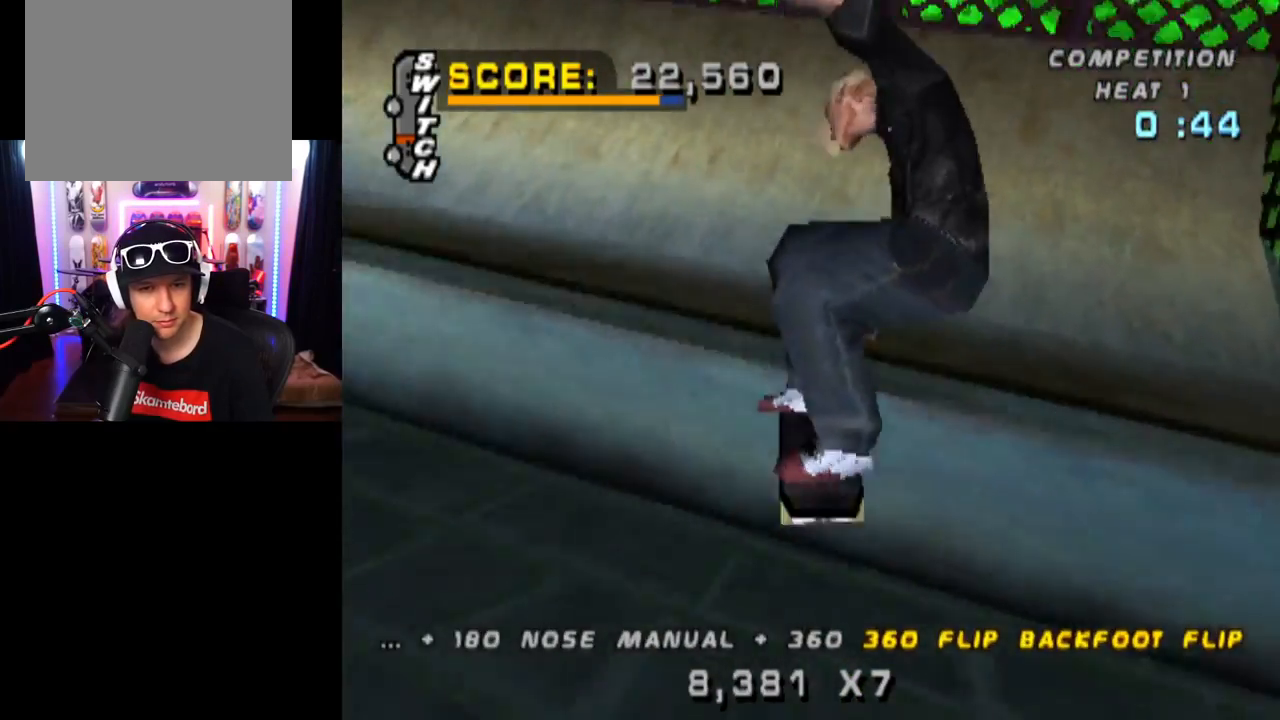
{"buttons": ["CROSS", "DPAD_DOWN"], "left_stick": "center", "right_stick": "center", "events": [[33, "R2", "down"], [200, "R2", "up"], [417, "DPAD_DOWN", "down"]]}
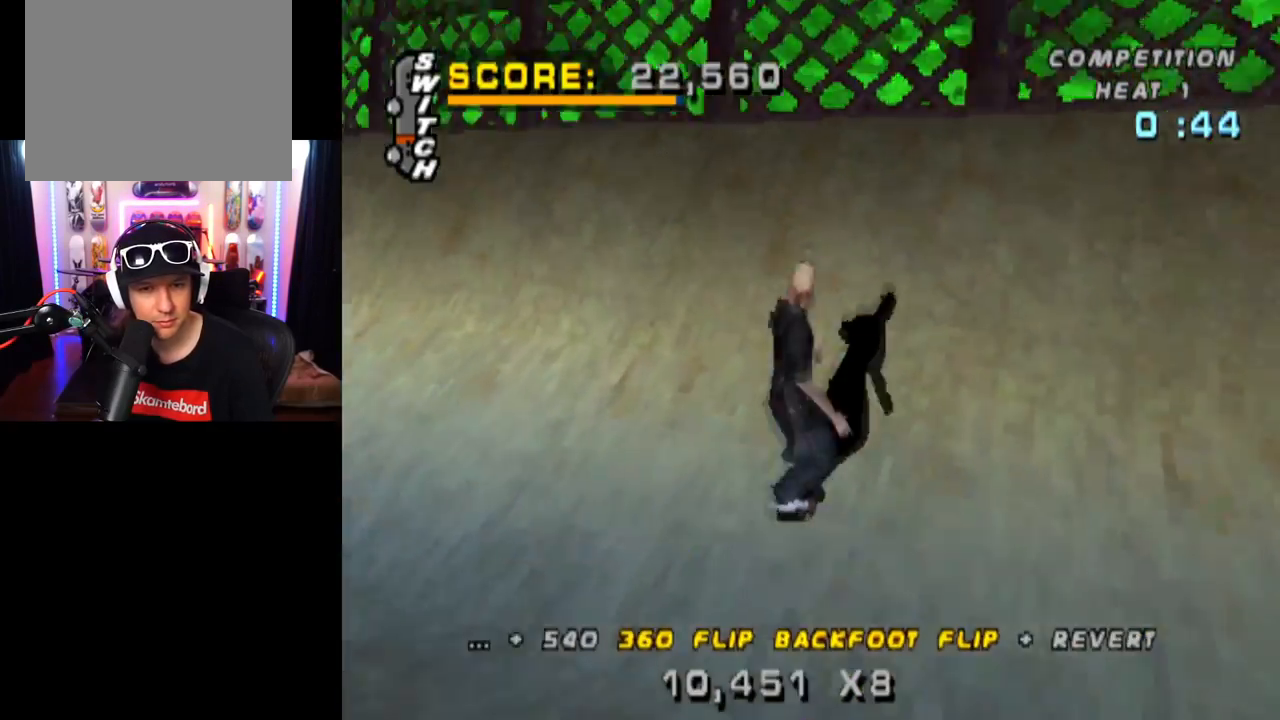
{"buttons": ["CROSS"], "left_stick": "center", "right_stick": "center", "events": [[17, "DPAD_DOWN", "up"], [50, "DPAD_UP", "down"], [167, "DPAD_RIGHT", "down"], [167, "DPAD_UP", "up"], [351, "DPAD_RIGHT", "up"]]}
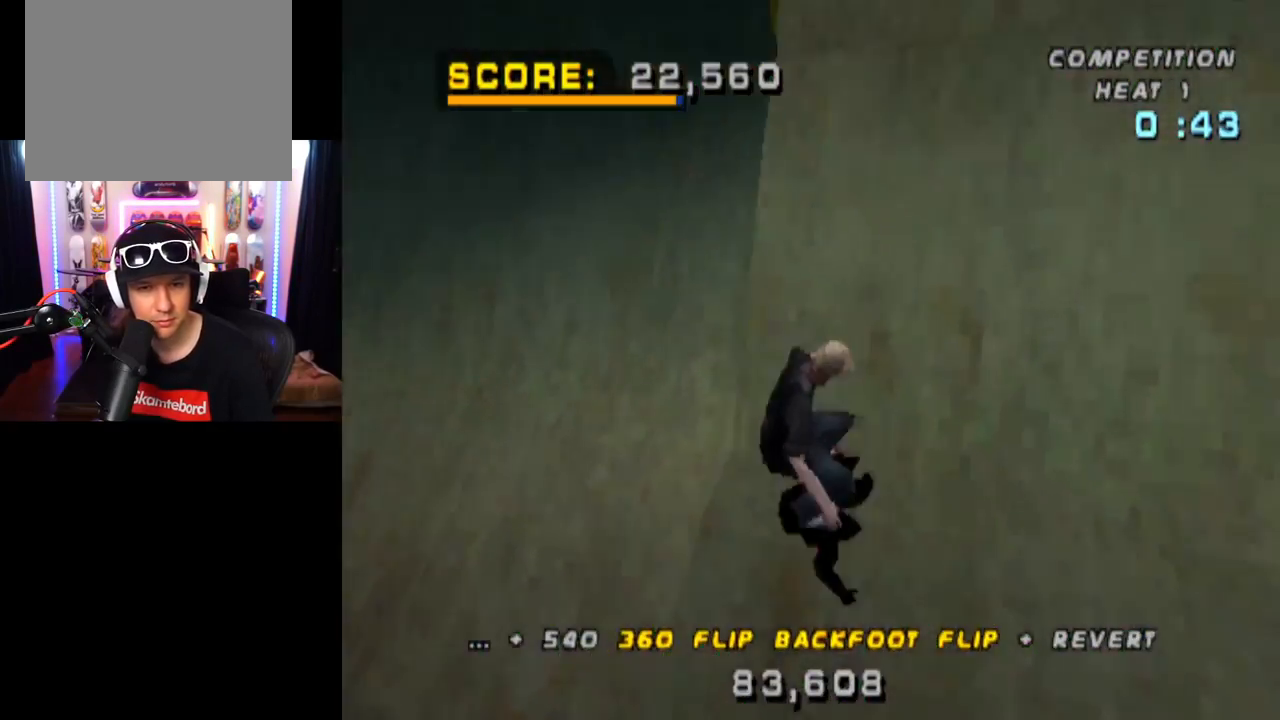
{"buttons": ["CIRCLE", "DPAD_RIGHT"], "left_stick": "center", "right_stick": "center", "events": [[217, "DPAD_RIGHT", "down"], [350, "CROSS", "up"], [384, "CIRCLE", "down"]]}
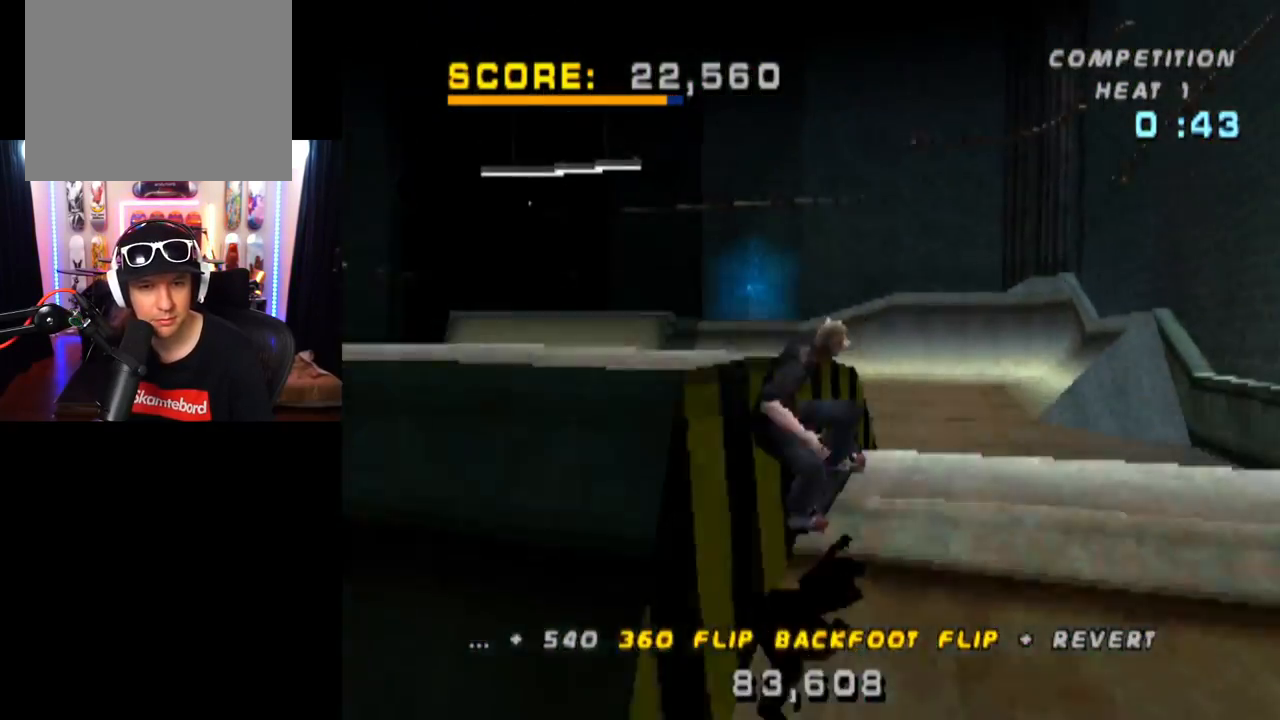
{"buttons": ["CIRCLE", "DPAD_RIGHT"], "left_stick": "center", "right_stick": "center", "events": []}
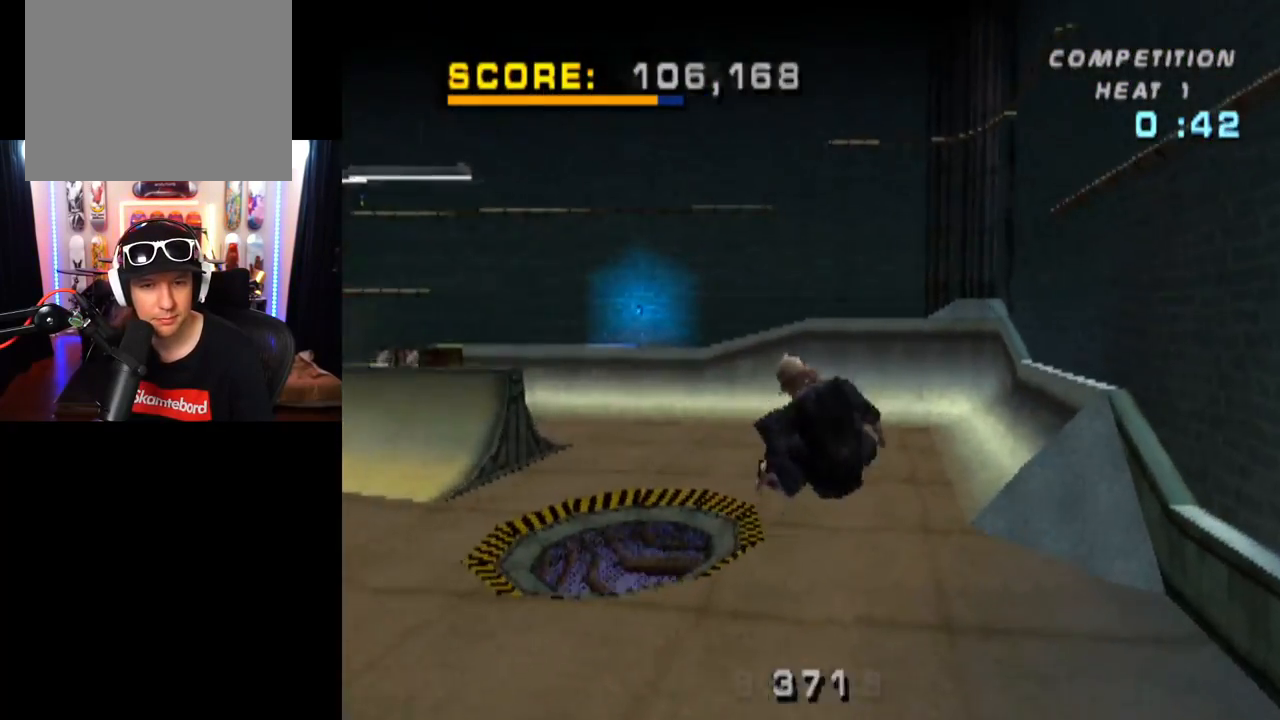
{"buttons": [], "left_stick": "center", "right_stick": "center", "events": [[250, "DPAD_RIGHT", "up"], [450, "CIRCLE", "up"]]}
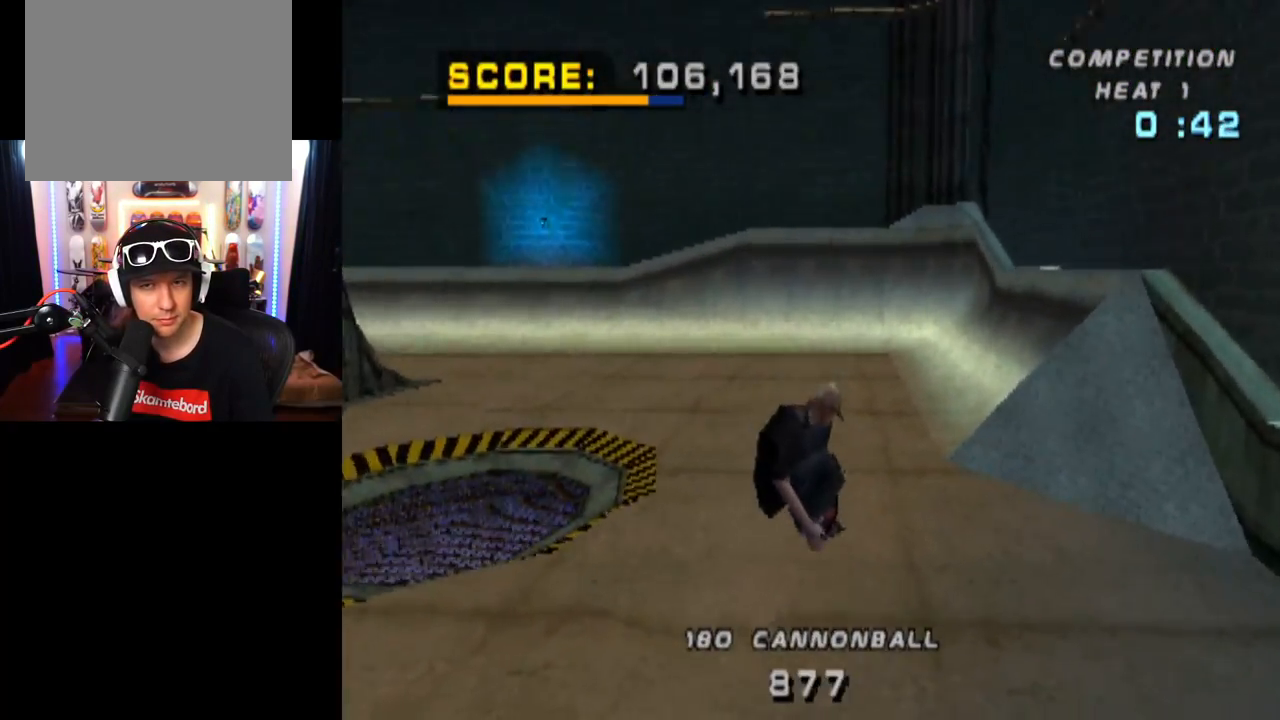
{"buttons": ["CROSS"], "left_stick": "center", "right_stick": "center", "events": [[67, "CROSS", "down"], [334, "DPAD_LEFT", "down"], [484, "DPAD_LEFT", "up"]]}
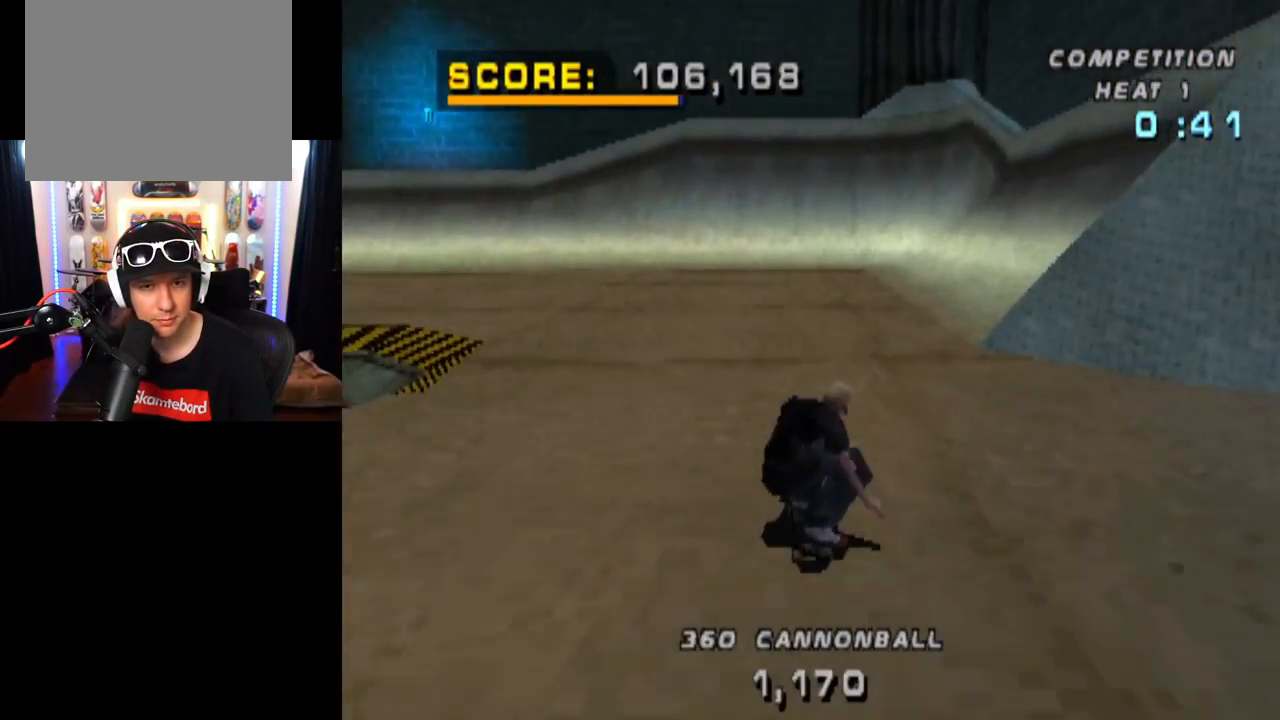
{"buttons": ["CROSS"], "left_stick": "center", "right_stick": "center", "events": [[233, "DPAD_RIGHT", "down"], [367, "DPAD_RIGHT", "up"]]}
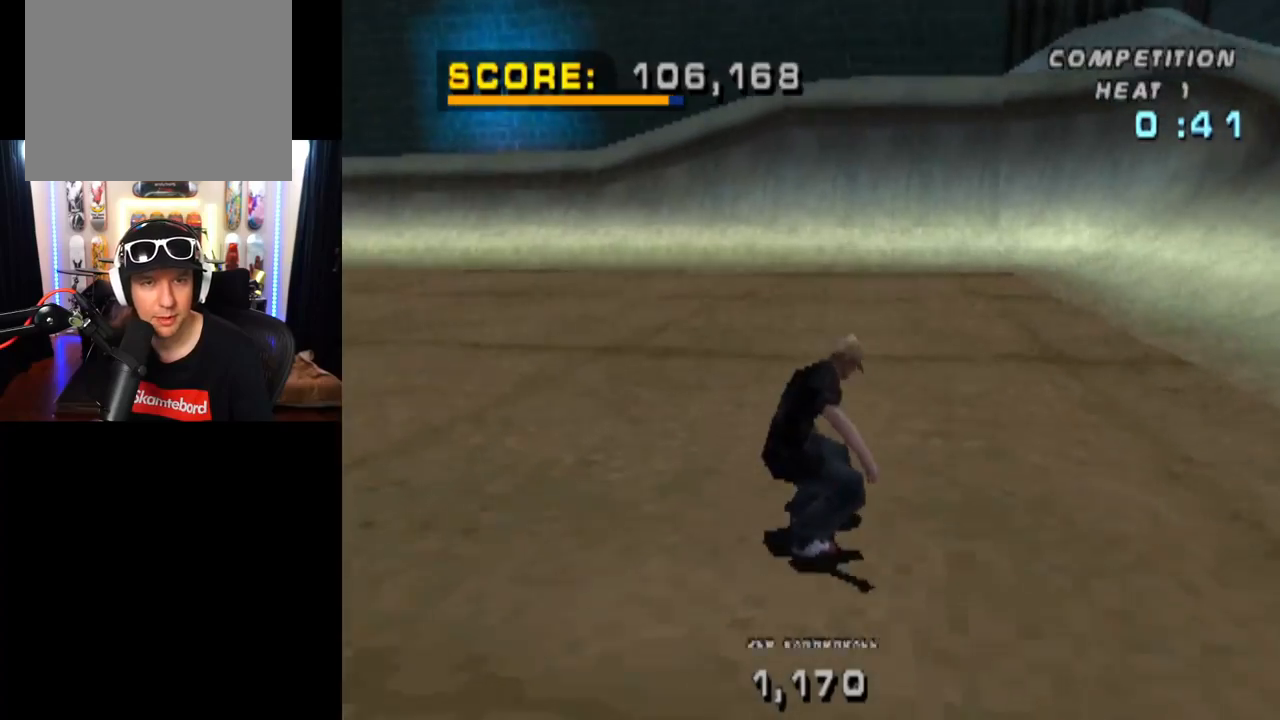
{"buttons": ["CROSS"], "left_stick": "center", "right_stick": "center", "events": [[417, "DPAD_RIGHT", "down"], [467, "DPAD_RIGHT", "up"]]}
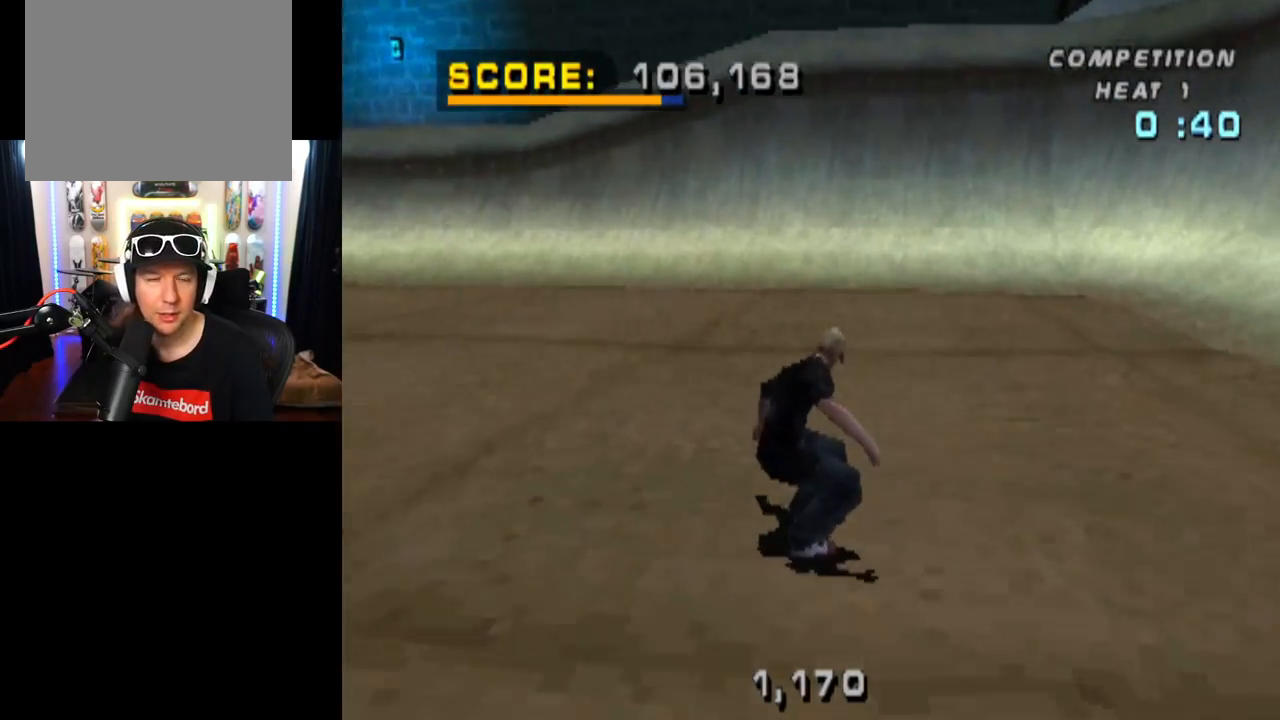
{"buttons": ["CROSS", "DPAD_RIGHT"], "left_stick": "center", "right_stick": "center", "events": [[267, "DPAD_LEFT", "down"], [334, "DPAD_LEFT", "up"], [501, "DPAD_RIGHT", "down"]]}
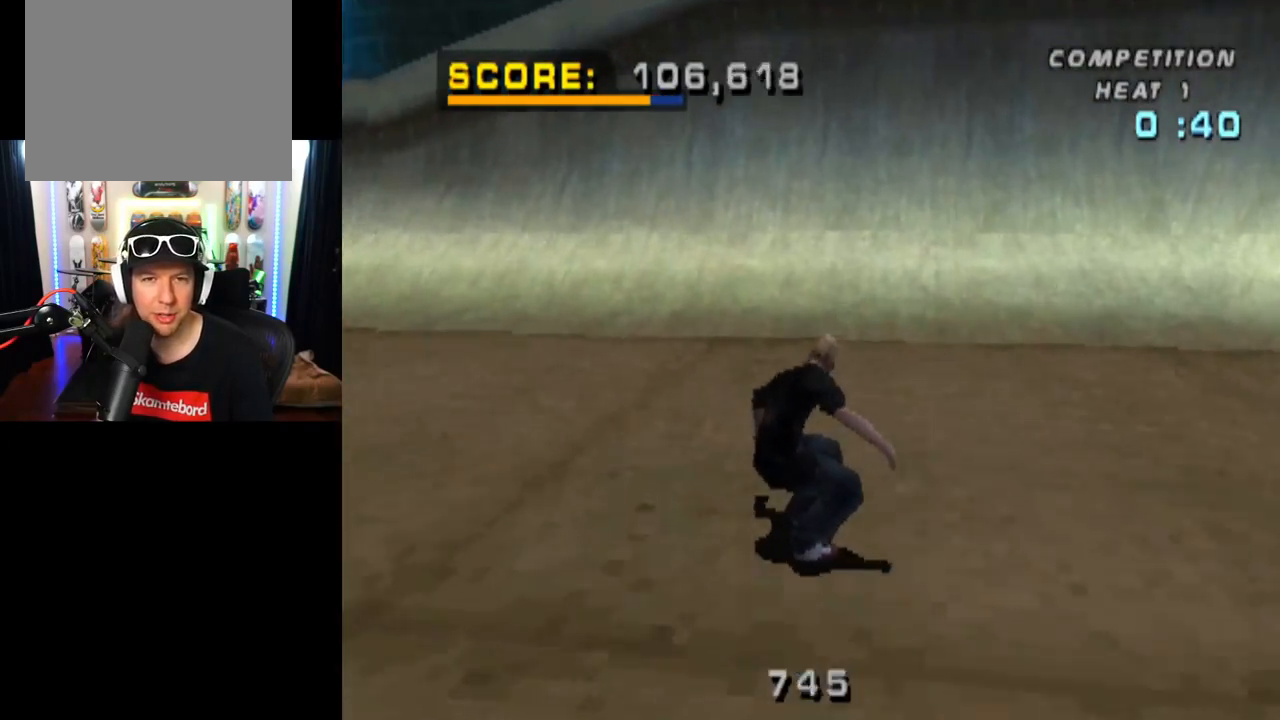
{"buttons": ["CROSS", "DPAD_UP"], "left_stick": "center", "right_stick": "center", "events": [[83, "DPAD_RIGHT", "up"], [283, "DPAD_UP", "down"], [367, "DPAD_UP", "up"], [450, "DPAD_UP", "down"]]}
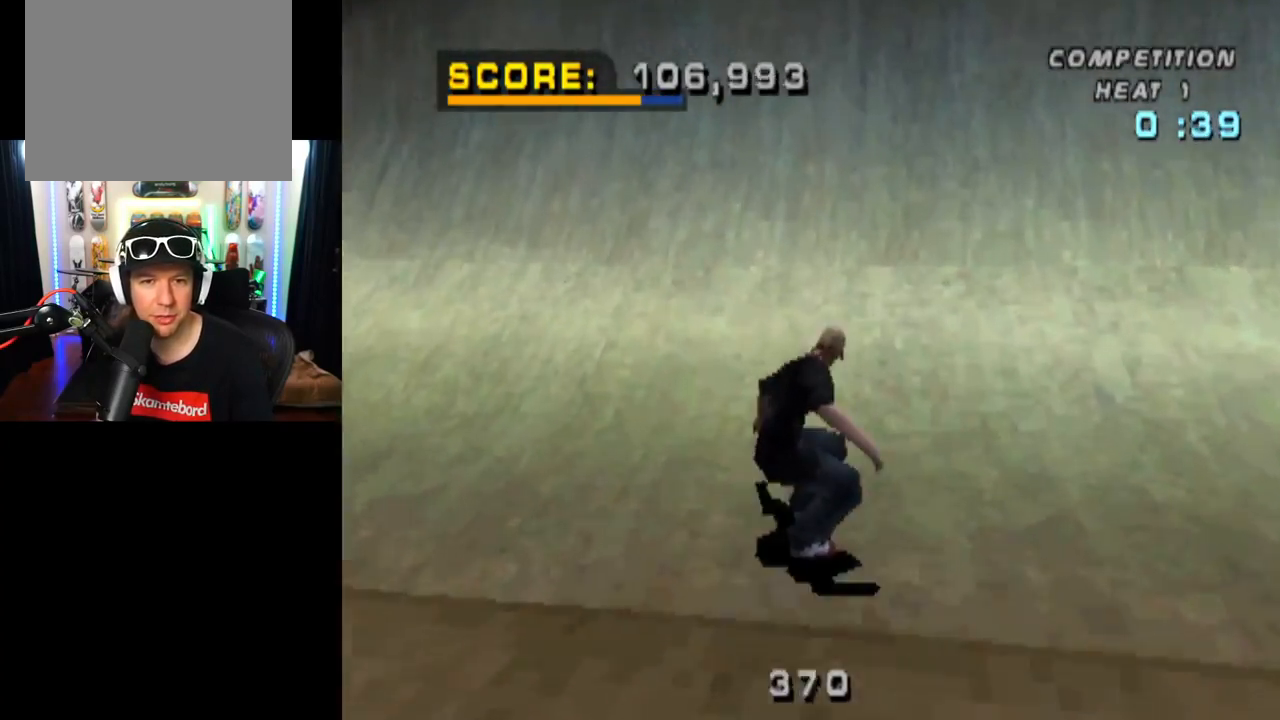
{"buttons": ["CROSS"], "left_stick": "center", "right_stick": "center", "events": [[17, "DPAD_UP", "up"], [100, "DPAD_UP", "down"], [167, "DPAD_UP", "up"], [234, "DPAD_UP", "down"], [284, "DPAD_UP", "up"], [367, "DPAD_UP", "down"], [434, "DPAD_UP", "up"]]}
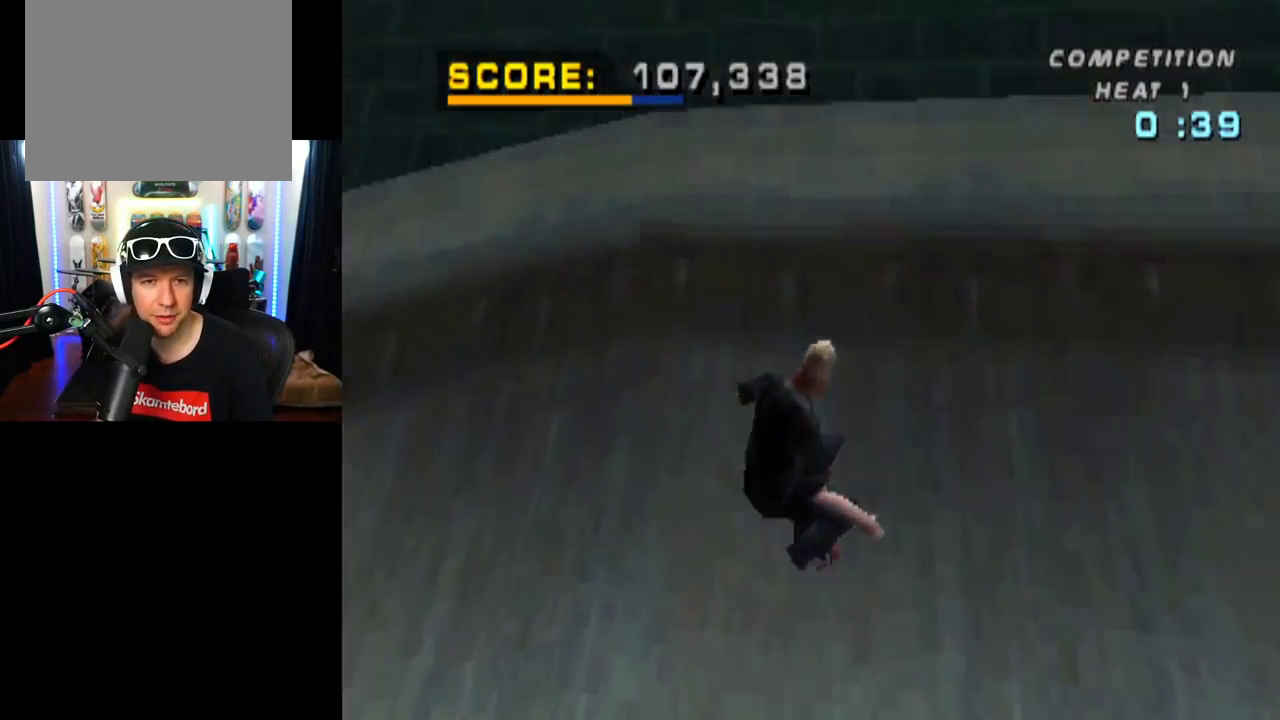
{"buttons": ["SQUARE", "DPAD_RIGHT"], "left_stick": "center", "right_stick": "center", "events": [[16, "DPAD_UP", "down"], [100, "DPAD_UP", "up"], [116, "CROSS", "up"], [233, "DPAD_DOWN", "down"], [333, "DPAD_DOWN", "up"], [400, "DPAD_RIGHT", "down"], [433, "SQUARE", "down"]]}
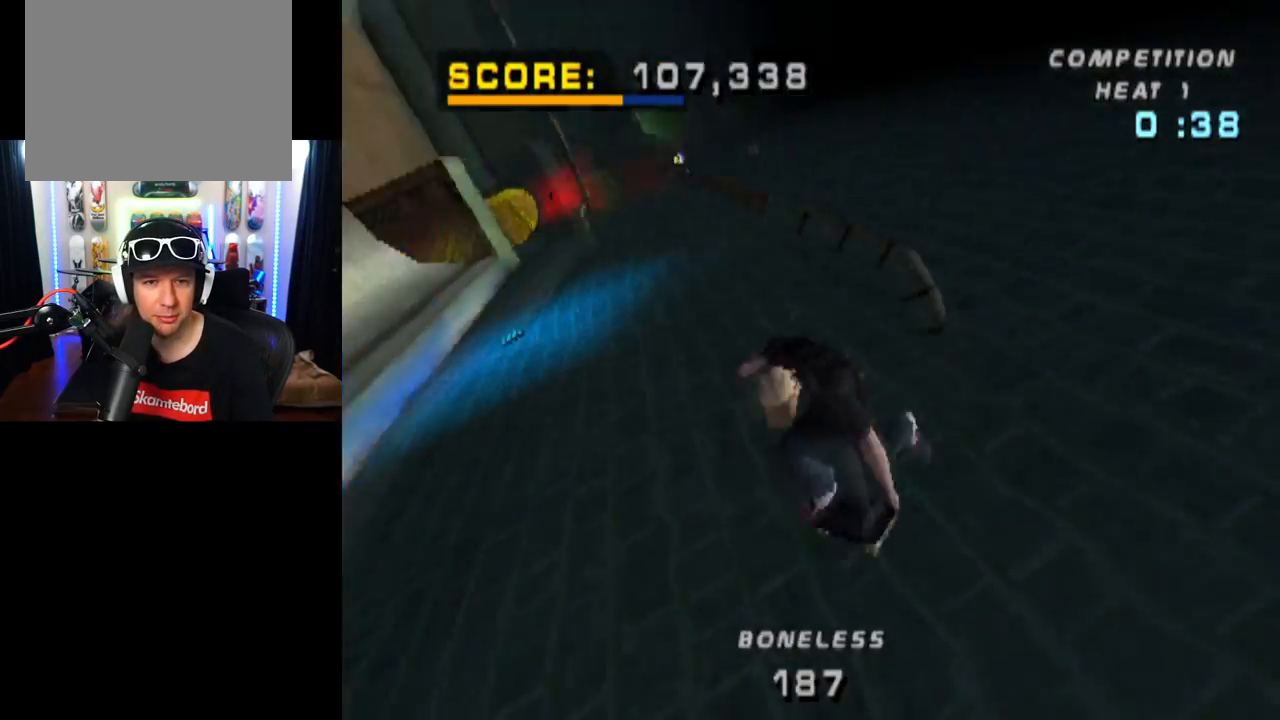
{"buttons": ["DPAD_RIGHT"], "left_stick": "center", "right_stick": "center", "events": [[401, "SQUARE", "up"]]}
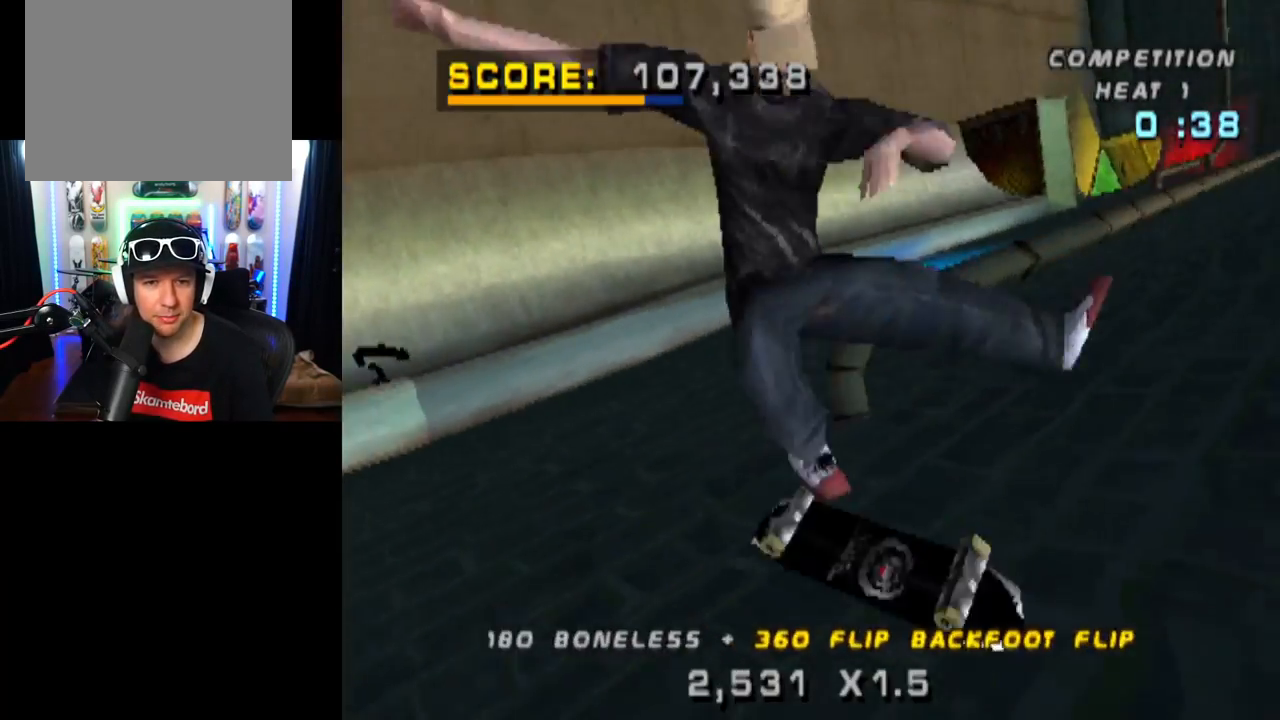
{"buttons": ["DPAD_RIGHT"], "left_stick": "center", "right_stick": "center", "events": []}
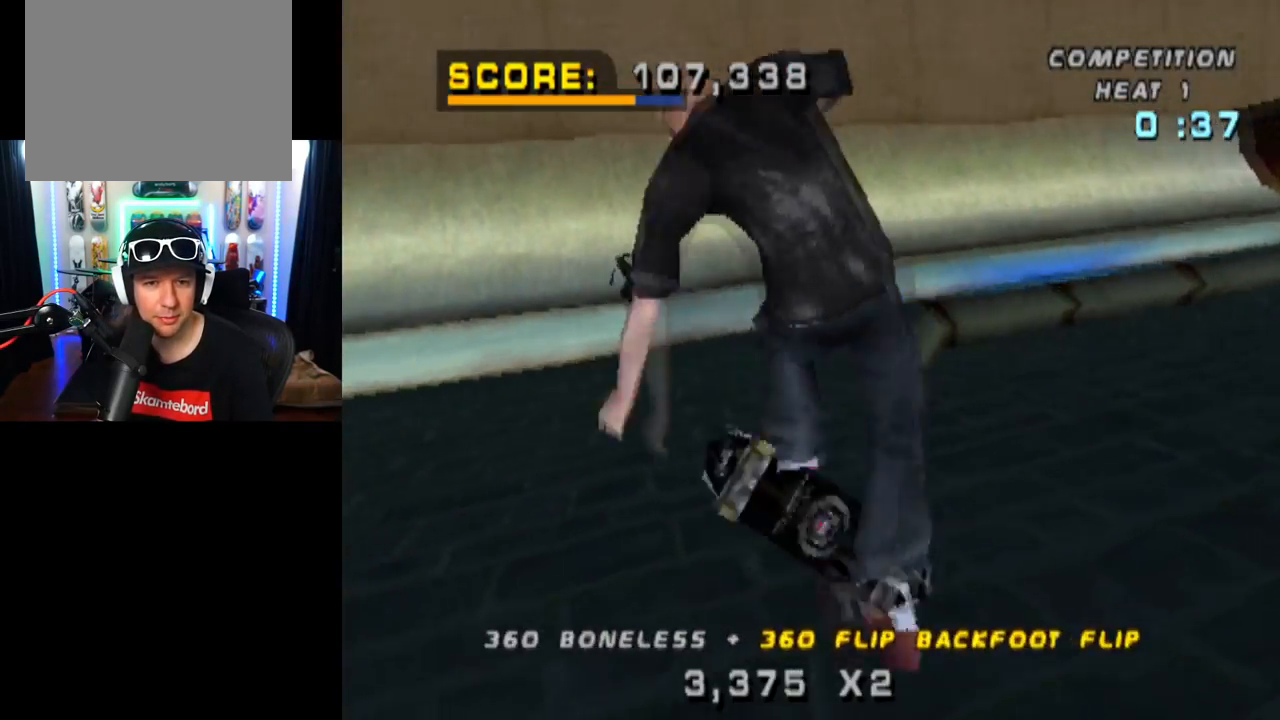
{"buttons": ["CROSS", "DPAD_RIGHT"], "left_stick": "center", "right_stick": "center", "events": [[267, "CROSS", "down"]]}
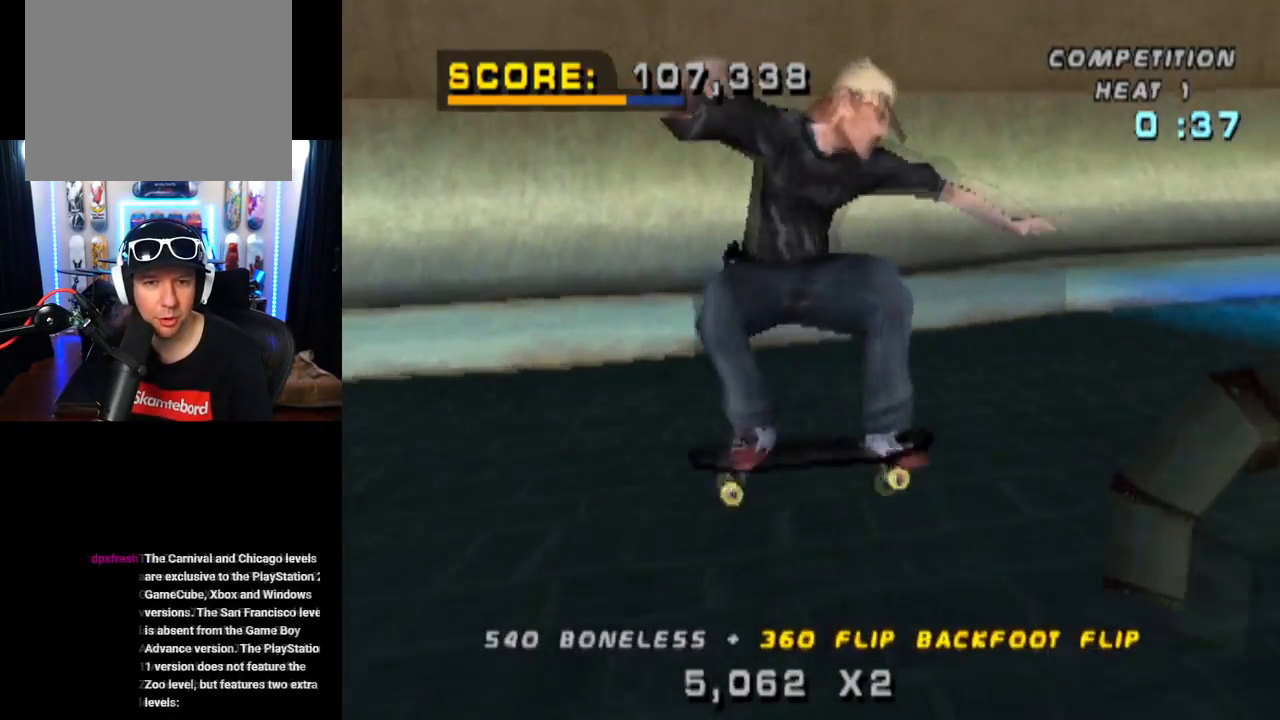
{"buttons": ["CROSS", "R2"], "left_stick": "center", "right_stick": "center", "events": [[166, "DPAD_RIGHT", "up"], [450, "R2", "down"]]}
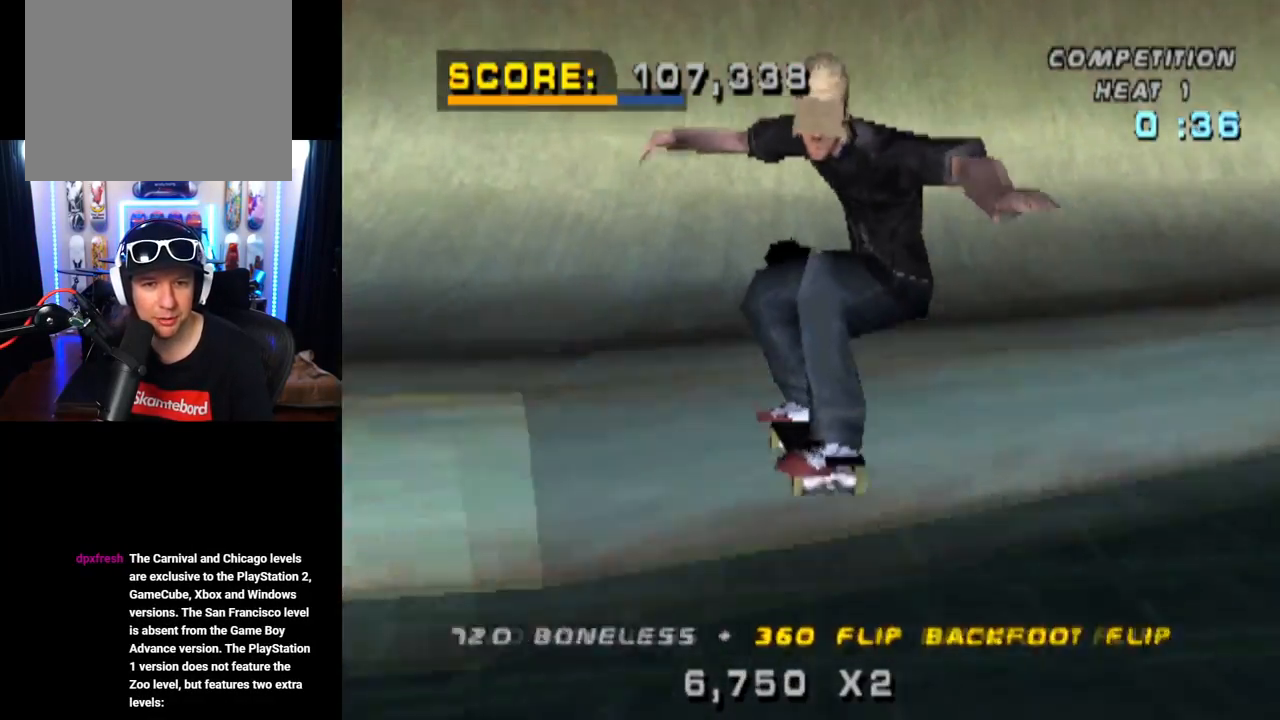
{"buttons": ["L1", "DPAD_UP", "DPAD_LEFT"], "left_stick": "center", "right_stick": "center", "events": [[167, "R2", "up"], [367, "DPAD_LEFT", "down"], [384, "DPAD_UP", "down"], [434, "L1", "down"], [501, "CROSS", "up"]]}
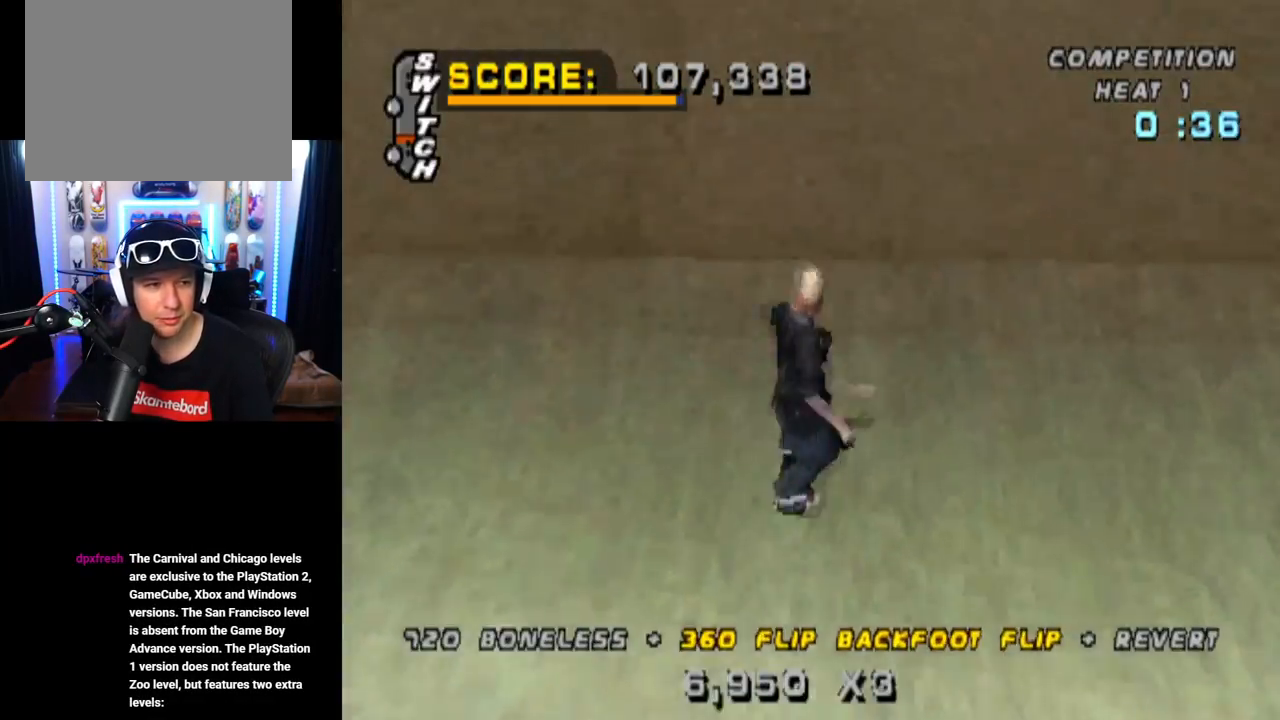
{"buttons": ["CROSS", "DPAD_DOWN"], "left_stick": "center", "right_stick": "center", "events": [[50, "CROSS", "down"], [166, "DPAD_LEFT", "up"], [166, "DPAD_UP", "up"], [267, "DPAD_UP", "down"], [367, "DPAD_UP", "up"], [400, "DPAD_DOWN", "down"], [467, "L1", "up"]]}
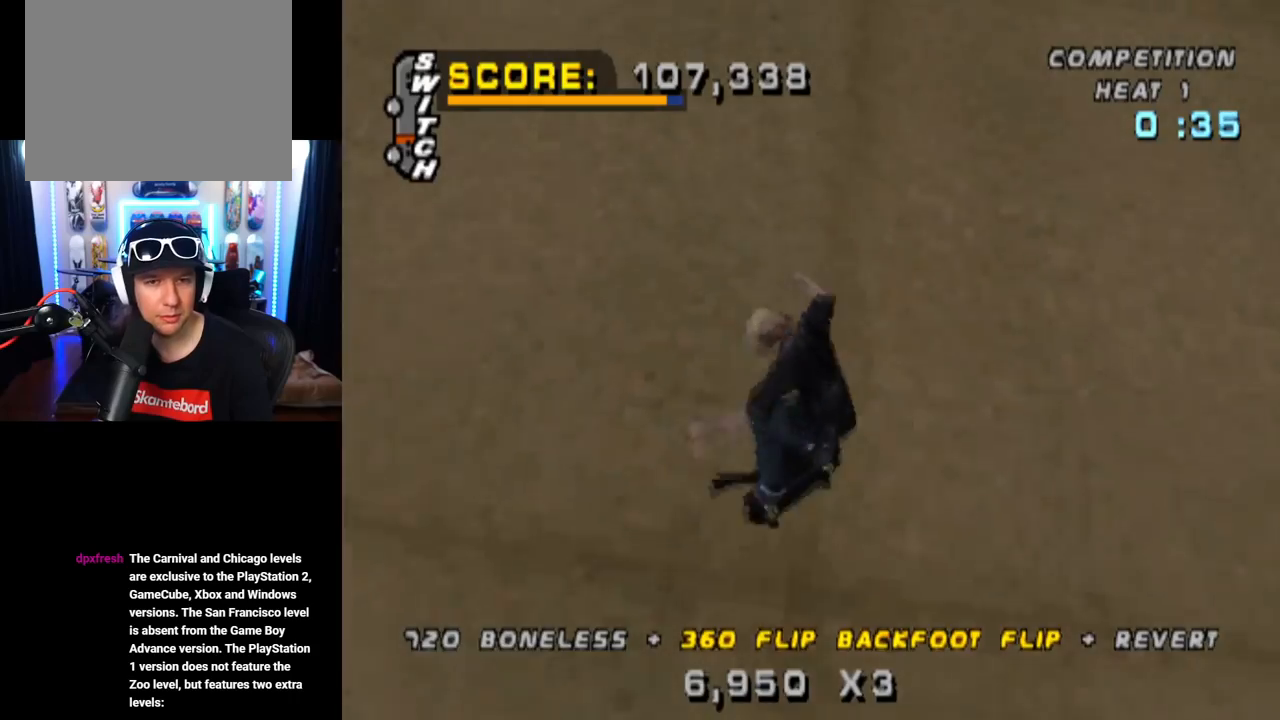
{"buttons": ["CROSS", "DPAD_DOWN", "DPAD_LEFT"], "left_stick": "center", "right_stick": "center", "events": [[17, "DPAD_DOWN", "up"], [50, "DPAD_UP", "down"], [184, "DPAD_UP", "up"], [267, "DPAD_LEFT", "down"], [350, "DPAD_DOWN", "down"]]}
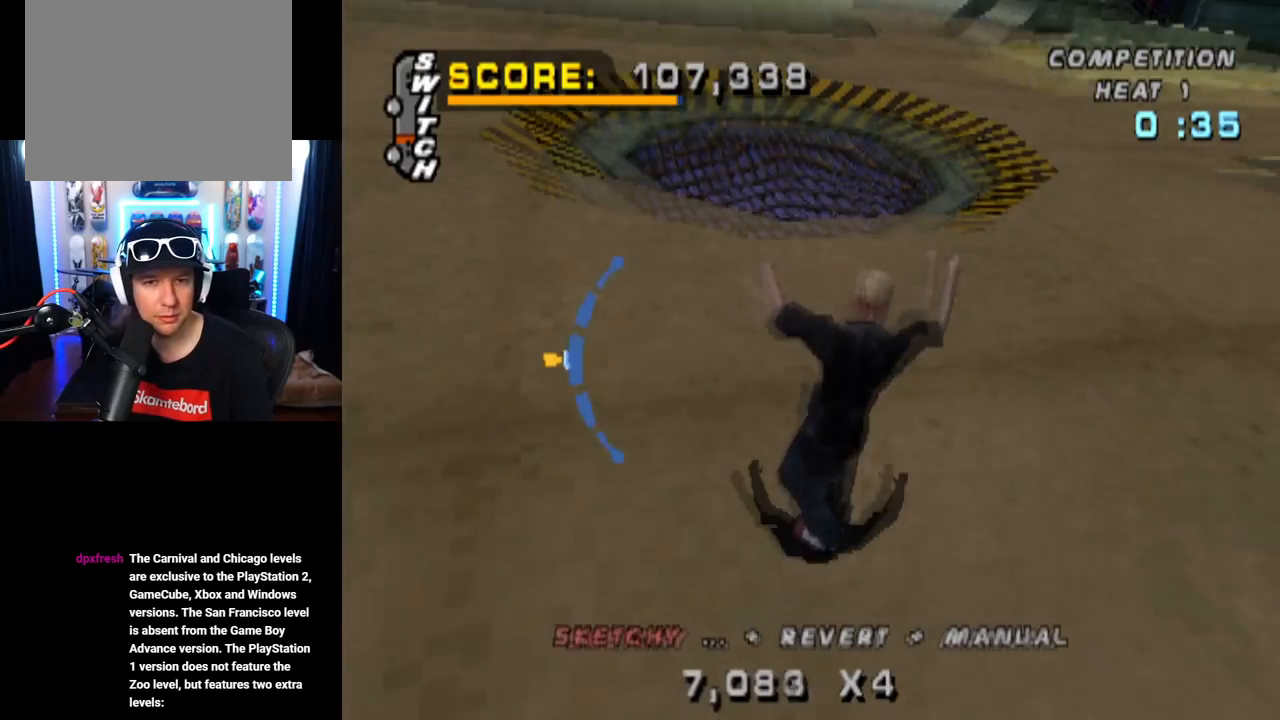
{"buttons": ["CROSS", "DPAD_UP"], "left_stick": "center", "right_stick": "center", "events": [[83, "DPAD_DOWN", "up"], [116, "DPAD_LEFT", "up"], [467, "DPAD_UP", "down"]]}
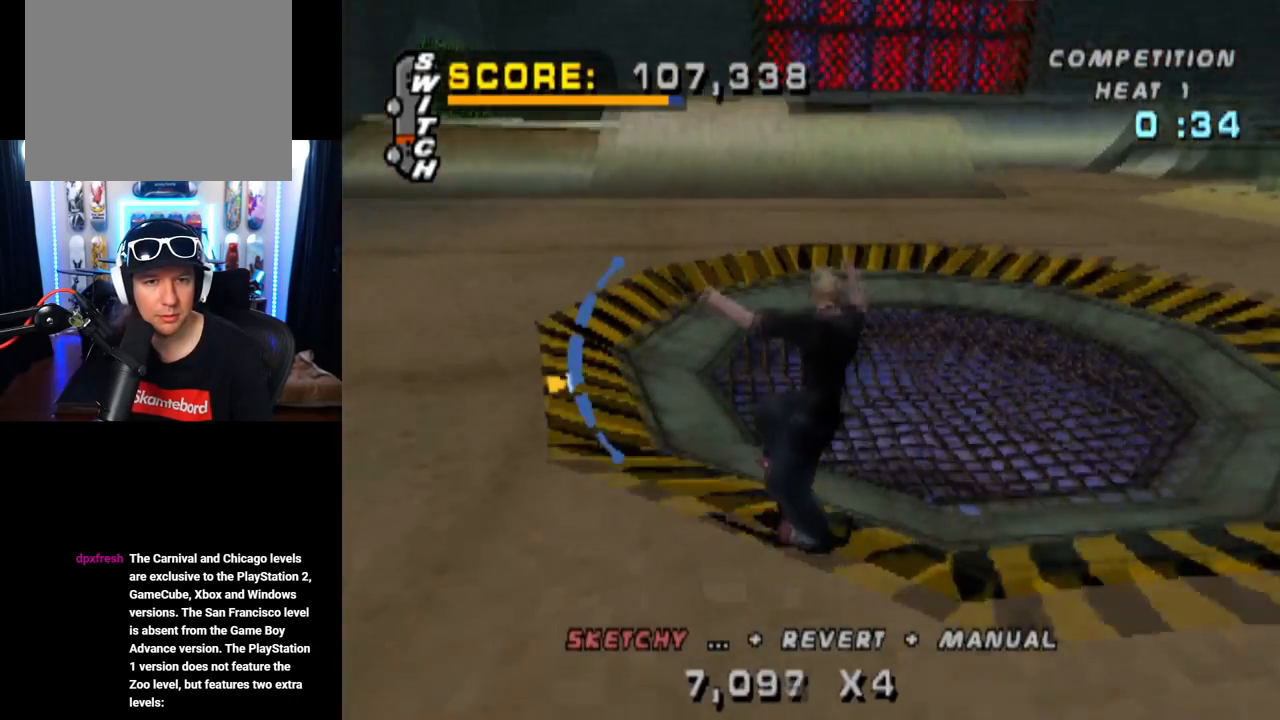
{"buttons": ["SQUARE", "L1", "DPAD_DOWN", "DPAD_RIGHT"], "left_stick": "center", "right_stick": "center", "events": [[67, "DPAD_UP", "up"], [300, "DPAD_DOWN", "down"], [300, "DPAD_RIGHT", "down"], [317, "CROSS", "up"], [334, "L1", "down"], [350, "SQUARE", "down"]]}
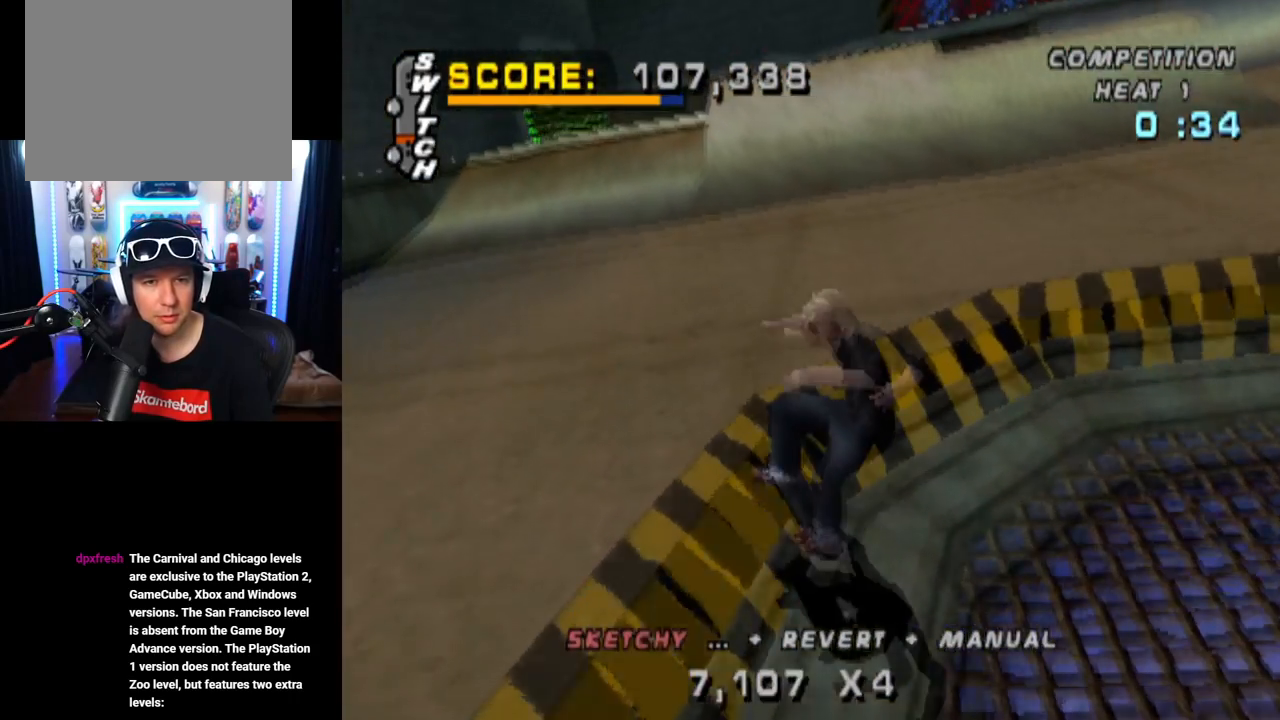
{"buttons": ["DPAD_UP"], "left_stick": "center", "right_stick": "center", "events": [[66, "DPAD_DOWN", "up"], [66, "DPAD_RIGHT", "up"], [100, "SQUARE", "up"], [166, "DPAD_UP", "down"], [267, "DPAD_UP", "up"], [300, "DPAD_DOWN", "down"], [350, "L1", "up"], [417, "DPAD_DOWN", "up"], [433, "DPAD_UP", "down"]]}
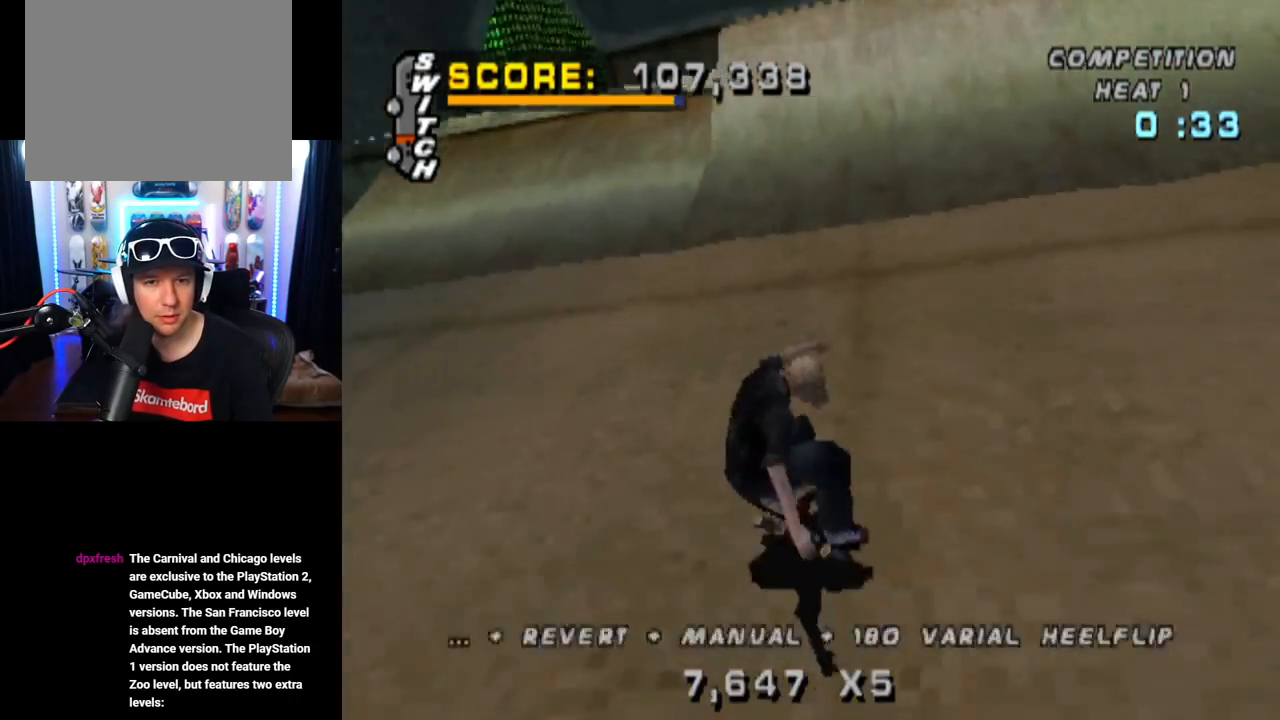
{"buttons": ["CROSS", "DPAD_DOWN", "DPAD_RIGHT"], "left_stick": "center", "right_stick": "center", "events": [[117, "DPAD_UP", "up"], [401, "CROSS", "down"], [401, "DPAD_RIGHT", "down"], [451, "DPAD_DOWN", "down"]]}
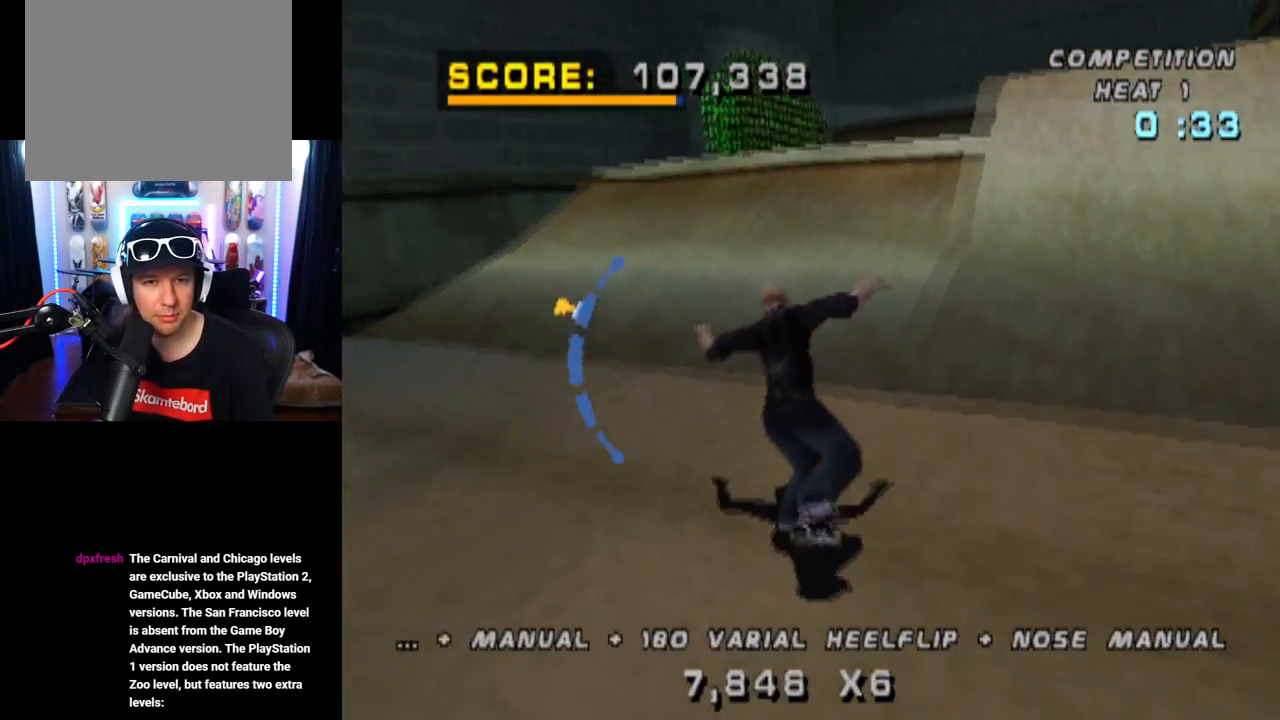
{"buttons": ["CROSS", "DPAD_RIGHT"], "left_stick": "center", "right_stick": "center", "events": [[50, "DPAD_RIGHT", "up"], [200, "DPAD_DOWN", "up"], [250, "DPAD_RIGHT", "down"]]}
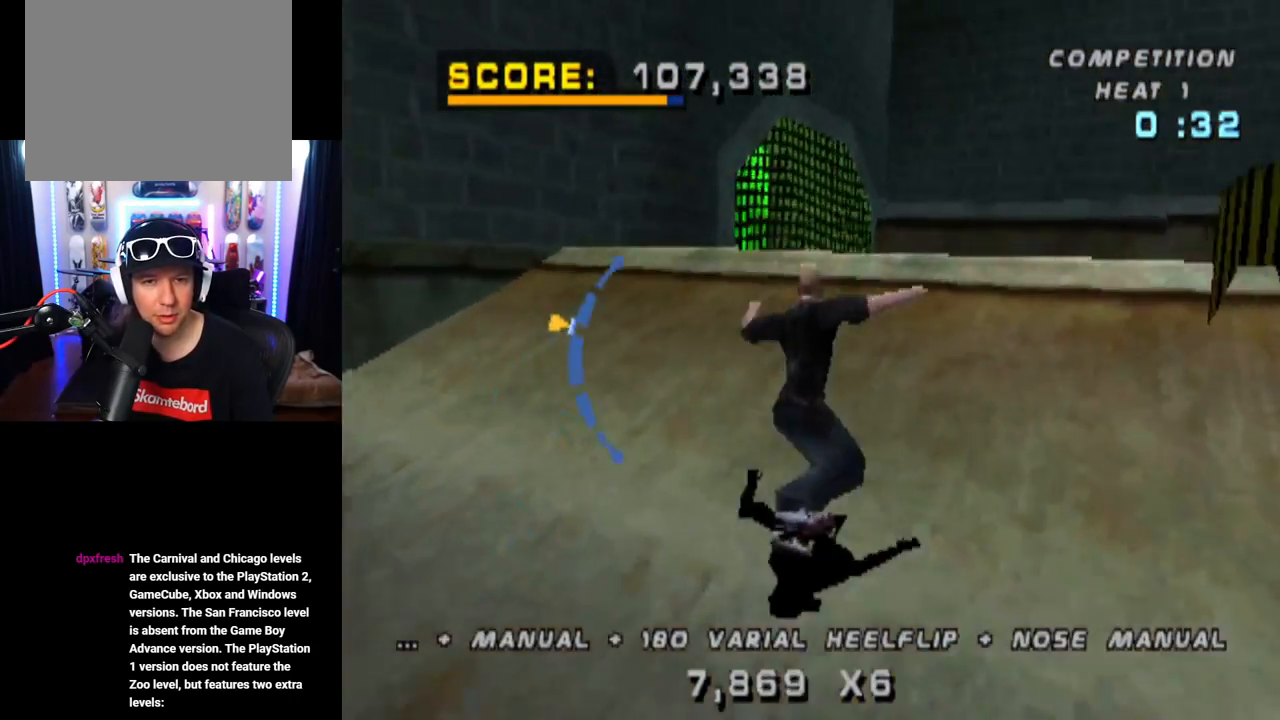
{"buttons": ["CIRCLE", "DPAD_RIGHT"], "left_stick": "center", "right_stick": "center", "events": [[67, "CROSS", "up"], [84, "CIRCLE", "down"], [100, "DPAD_DOWN", "down"], [250, "DPAD_DOWN", "up"]]}
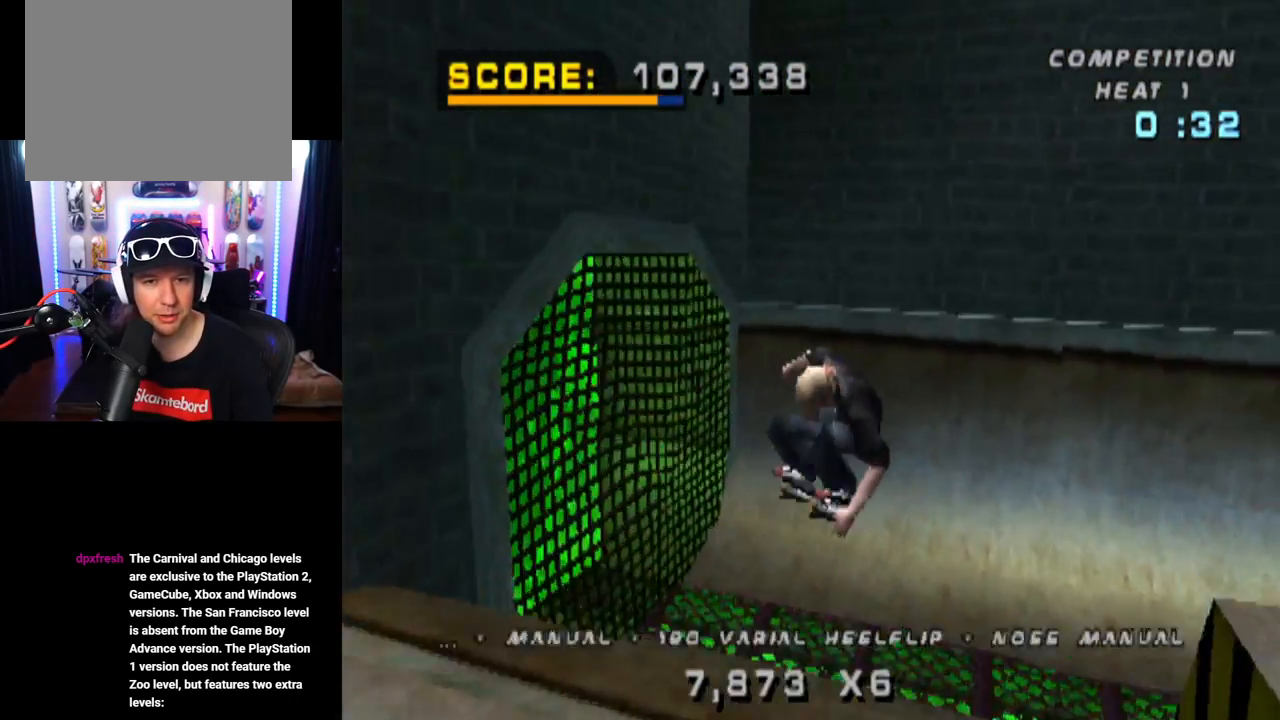
{"buttons": ["CIRCLE", "DPAD_RIGHT"], "left_stick": "center", "right_stick": "center", "events": []}
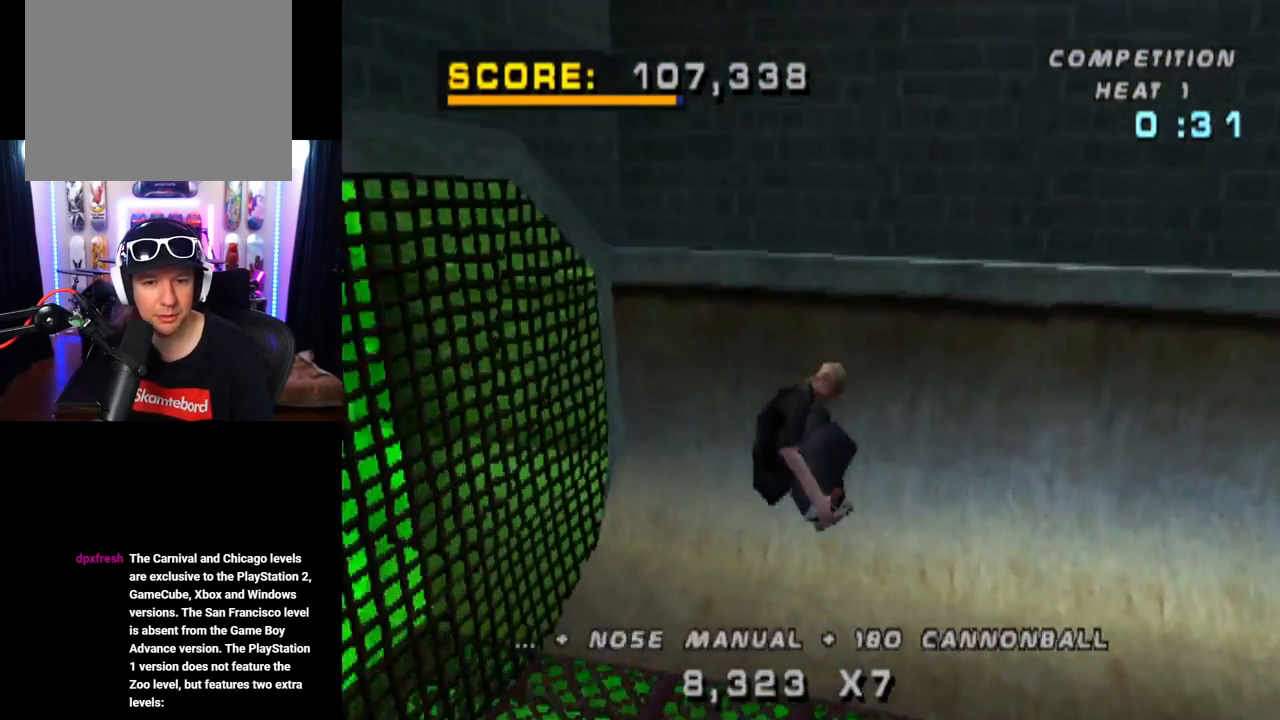
{"buttons": ["DPAD_UP"], "left_stick": "center", "right_stick": "center", "events": [[67, "DPAD_RIGHT", "up"], [217, "CIRCLE", "up"], [234, "DPAD_UP", "down"], [350, "DPAD_UP", "up"], [384, "DPAD_DOWN", "down"], [501, "DPAD_DOWN", "up"], [501, "DPAD_UP", "down"]]}